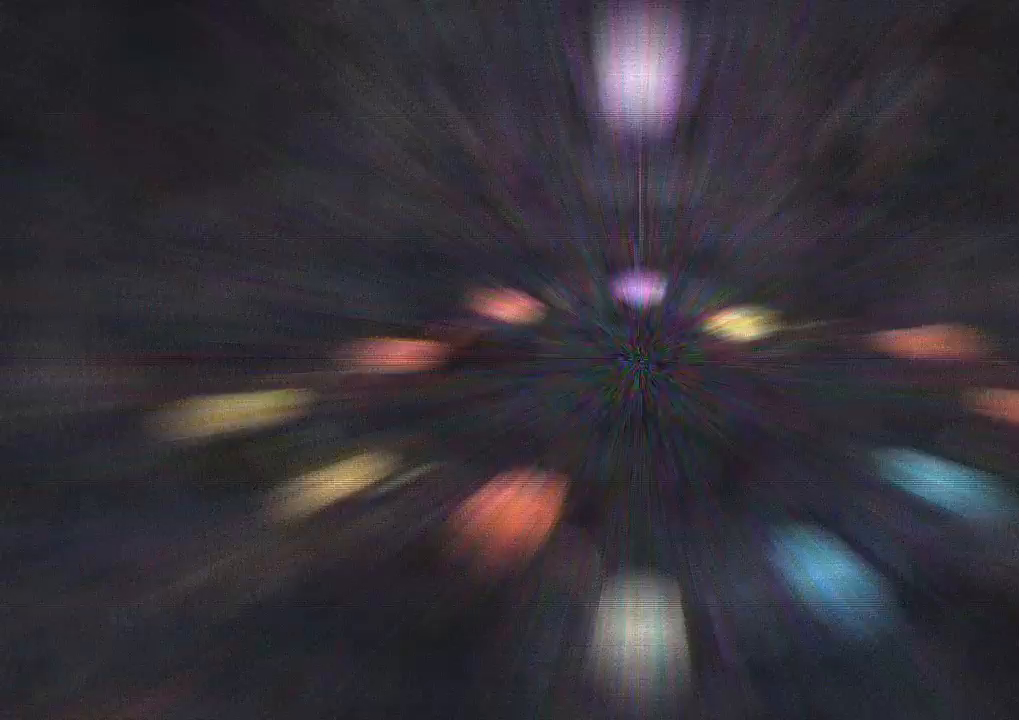
Gameplay with a controller (PlayStation layout); each line is a JSON object with the inputs held at the frame after it. "events" lists button and stick changes between this image and that frame as [ms after this image, input, new state], when the widget could be followed in between. Not read: L3 R3 right_stick.
{"buttons": ["R1"], "left_stick": "center", "events": []}
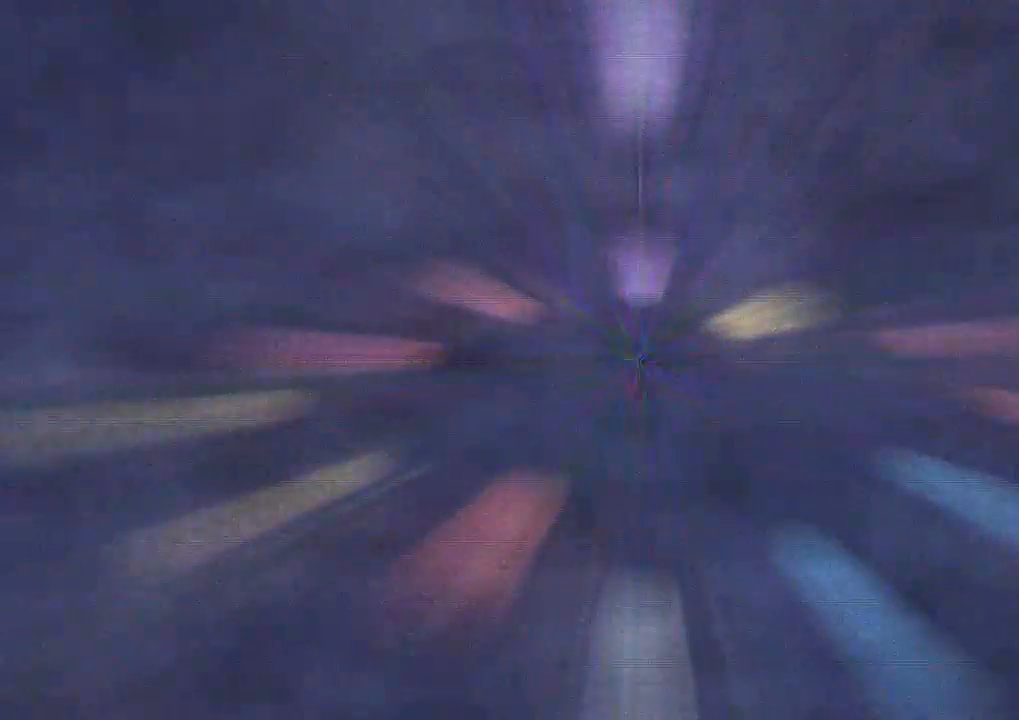
{"buttons": ["R1"], "left_stick": "center", "events": []}
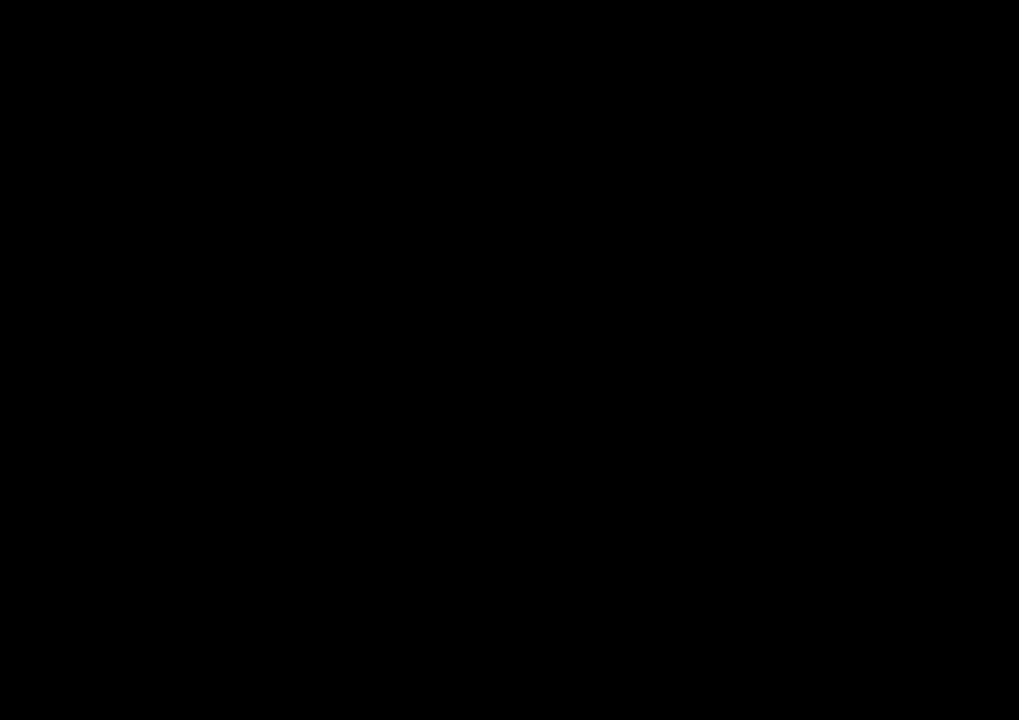
{"buttons": ["R1"], "left_stick": "center", "events": []}
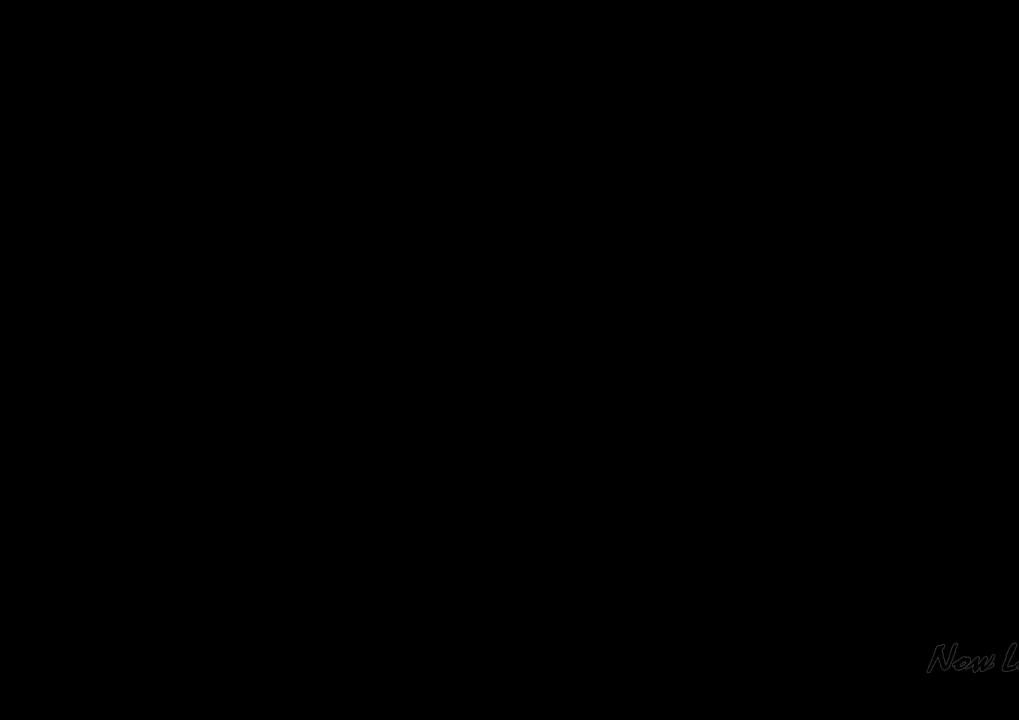
{"buttons": ["R1"], "left_stick": "center", "events": []}
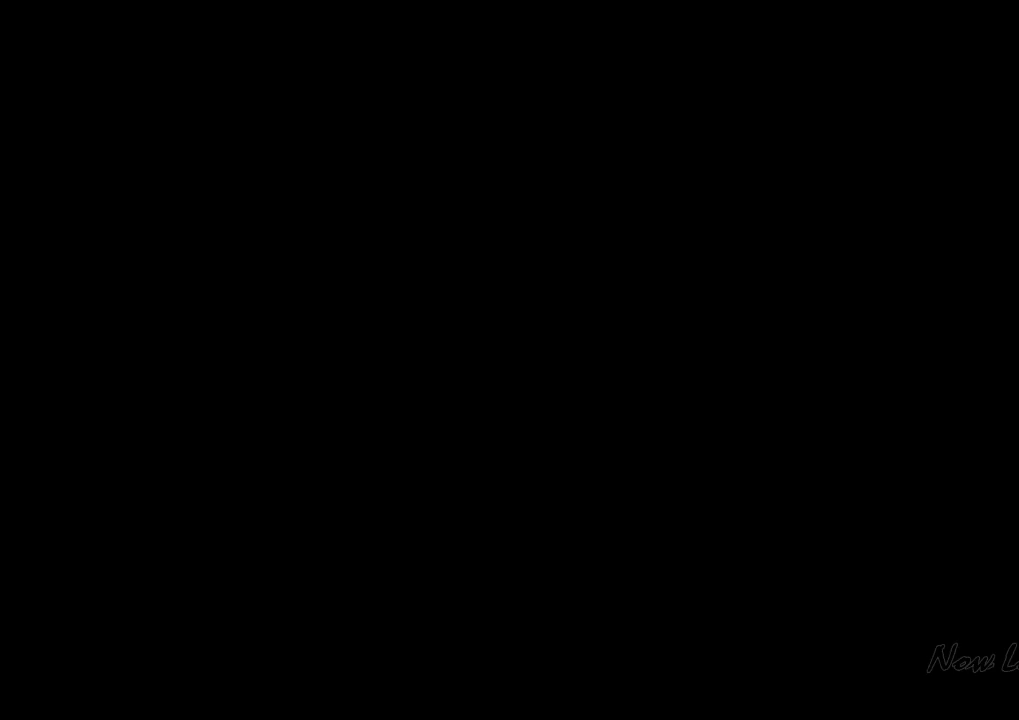
{"buttons": ["R1"], "left_stick": "center", "events": []}
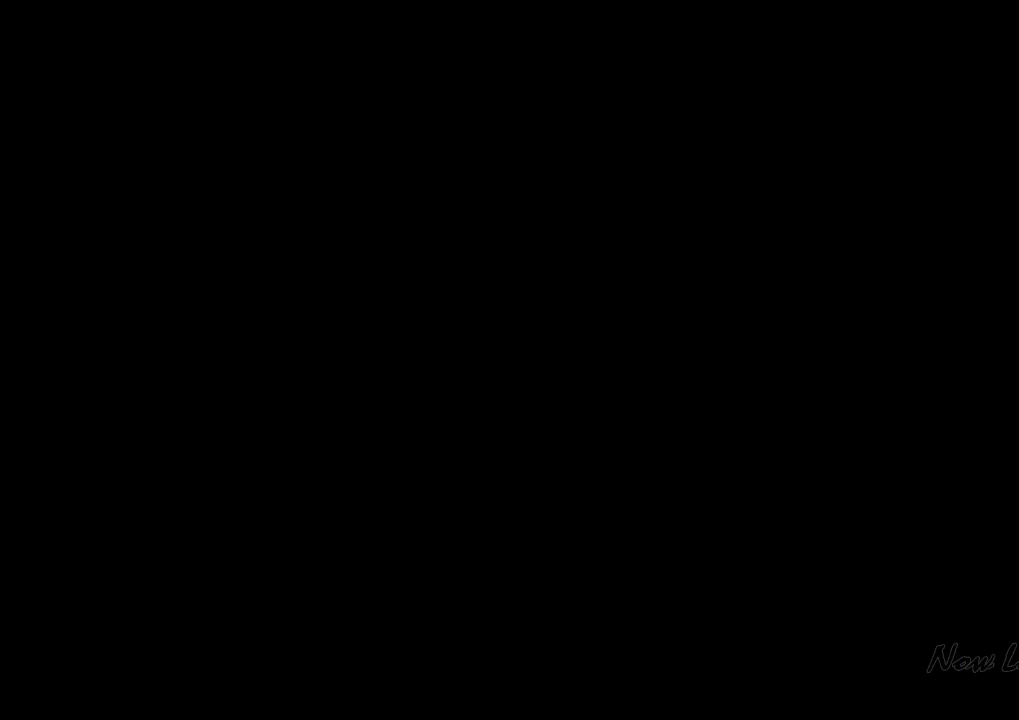
{"buttons": ["R1"], "left_stick": "center", "events": []}
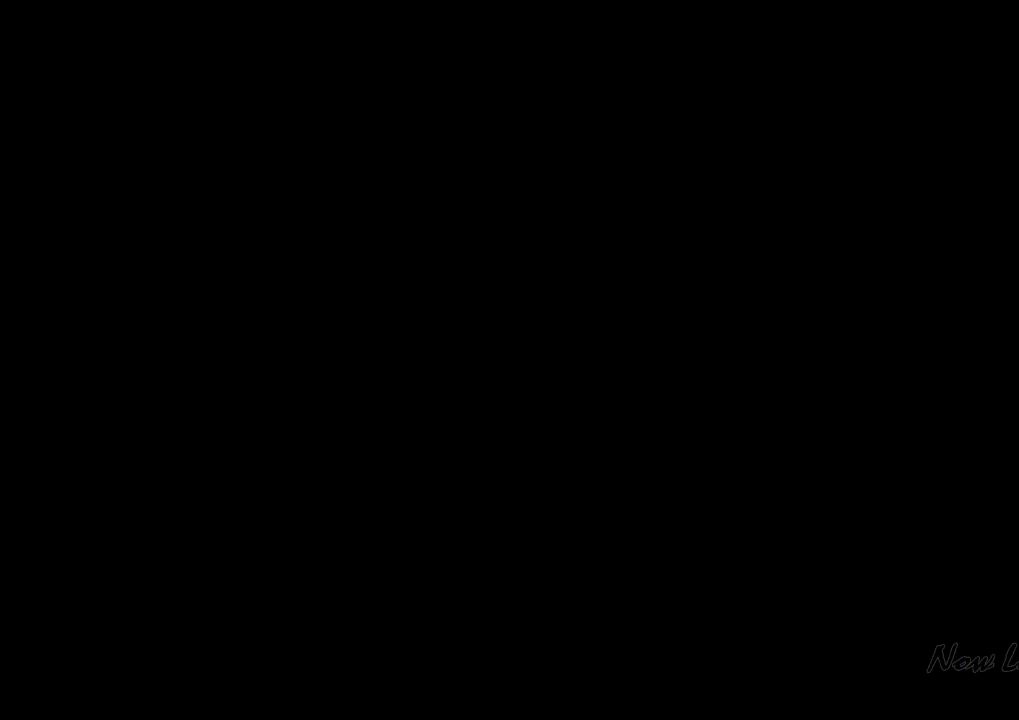
{"buttons": ["SQUARE", "R1"], "left_stick": "center", "events": [[467, "SQUARE", "down"]]}